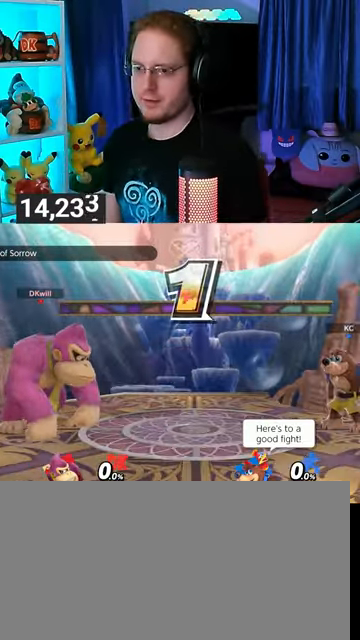
Gameplay with a controller (Nintendo layout); each line is a JSON object with the inputs held at the frame after it. "events" lists button and stick changes between this image and that frame as [ms after this image, input, new state], when the widget could be followed in between. Not read: L3 R3.
{"buttons": [], "left_stick": "left", "right_stick": "center", "events": [[300, "left_stick", "left"]]}
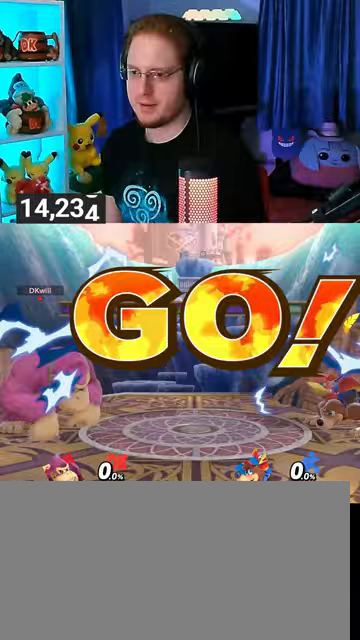
{"buttons": ["R1"], "left_stick": "center", "right_stick": "center", "events": [[33, "B", "down"], [33, "left_stick", "center"], [133, "B", "up"], [467, "R1", "down"]]}
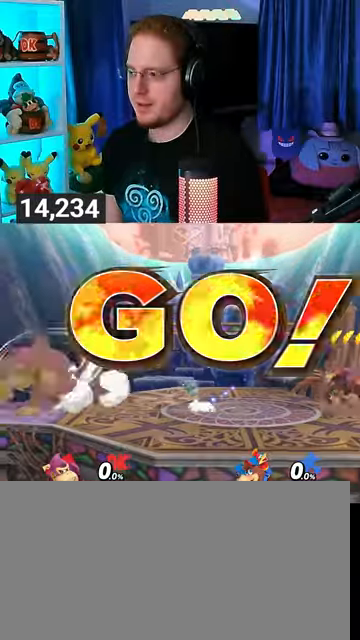
{"buttons": [], "left_stick": "left", "right_stick": "center", "events": [[100, "R1", "up"], [267, "R1", "down"], [333, "R1", "up"], [500, "left_stick", "left"]]}
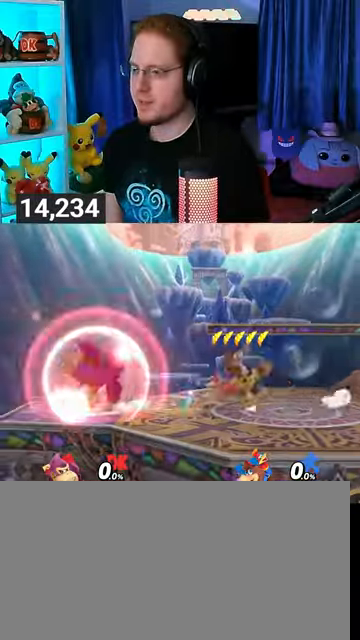
{"buttons": [], "left_stick": "left", "right_stick": "center", "events": []}
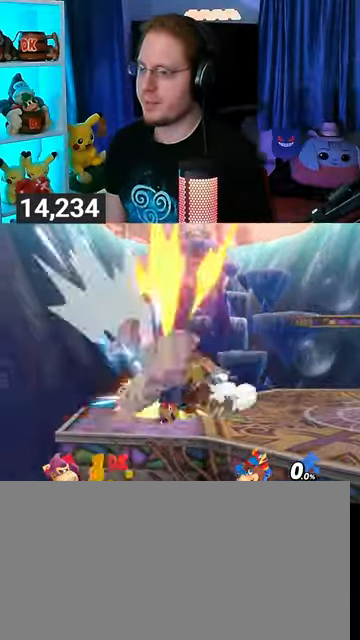
{"buttons": [], "left_stick": "left", "right_stick": "center", "events": []}
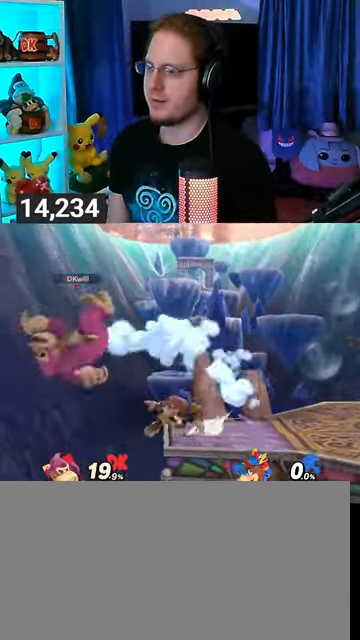
{"buttons": ["B"], "left_stick": "up-right", "right_stick": "center", "events": [[67, "left_stick", "up-right"], [500, "B", "down"]]}
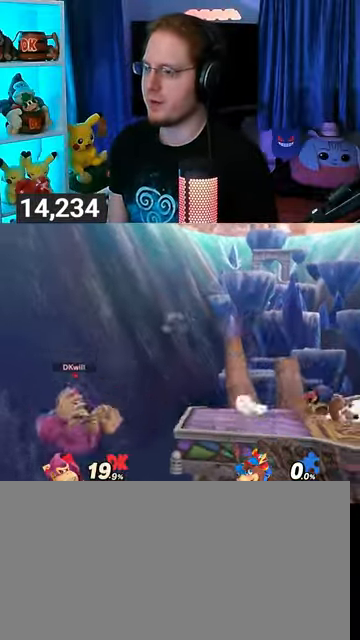
{"buttons": [], "left_stick": "center", "right_stick": "center", "events": [[100, "B", "up"], [100, "left_stick", "down-right"], [167, "left_stick", "right"], [400, "left_stick", "center"]]}
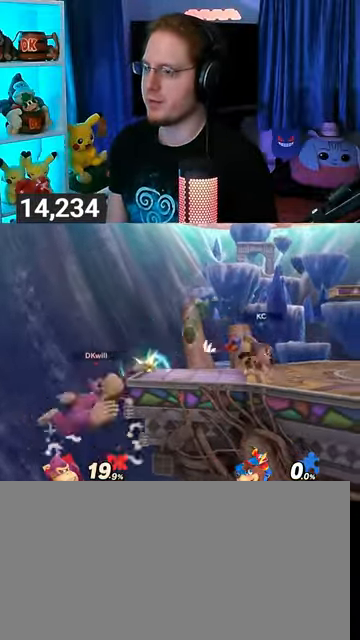
{"buttons": [], "left_stick": "right", "right_stick": "center", "events": [[500, "left_stick", "right"]]}
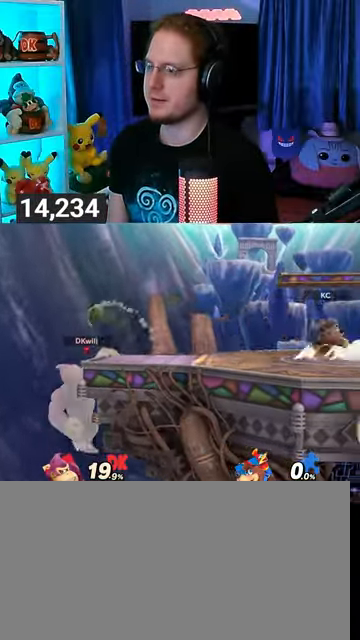
{"buttons": ["R1"], "left_stick": "down", "right_stick": "center", "events": [[133, "left_stick", "center"], [467, "R1", "down"], [500, "left_stick", "down"]]}
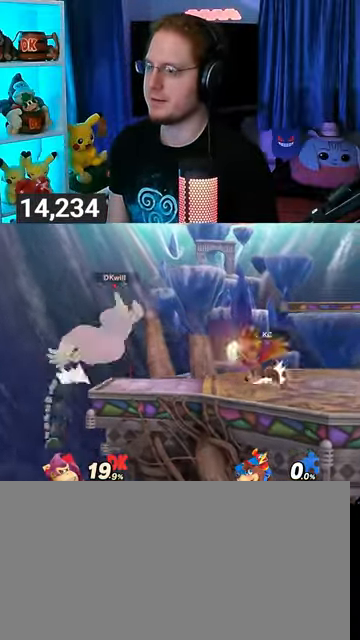
{"buttons": [], "left_stick": "center", "right_stick": "center", "events": [[33, "R1", "up"], [33, "left_stick", "center"]]}
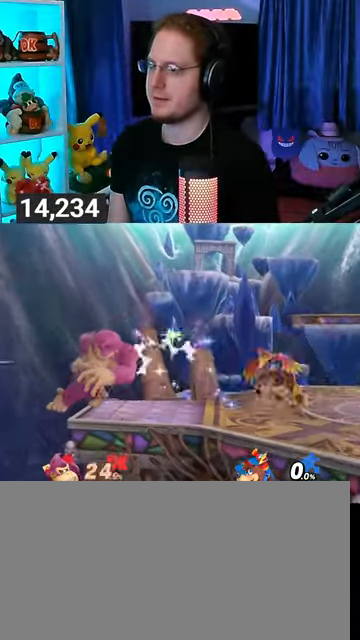
{"buttons": [], "left_stick": "left", "right_stick": "center", "events": [[33, "left_stick", "left"], [200, "left_stick", "down-left"], [300, "left_stick", "down-right"], [367, "Y", "down"], [400, "A", "down"], [400, "Y", "up"], [433, "A", "up"], [433, "left_stick", "up-left"], [500, "left_stick", "left"]]}
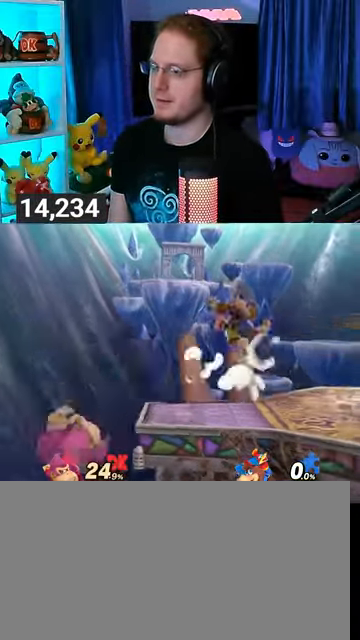
{"buttons": [], "left_stick": "right", "right_stick": "center", "events": [[33, "Y", "down"], [267, "Y", "up"], [267, "left_stick", "center"], [467, "left_stick", "right"]]}
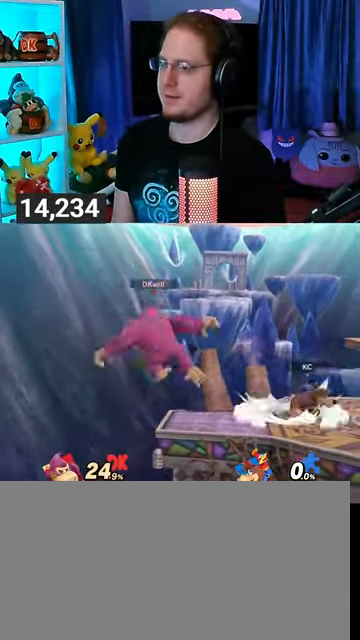
{"buttons": [], "left_stick": "center", "right_stick": "center", "events": [[100, "left_stick", "center"]]}
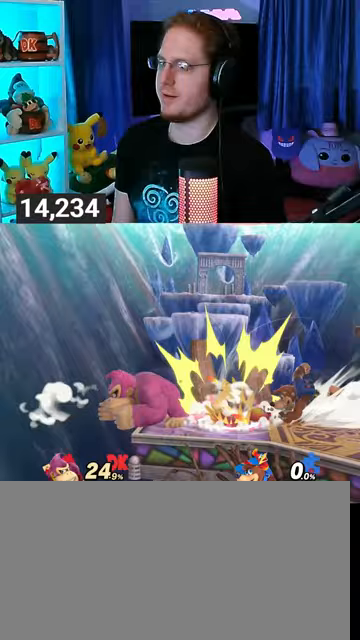
{"buttons": [], "left_stick": "down", "right_stick": "center", "events": [[467, "left_stick", "down"]]}
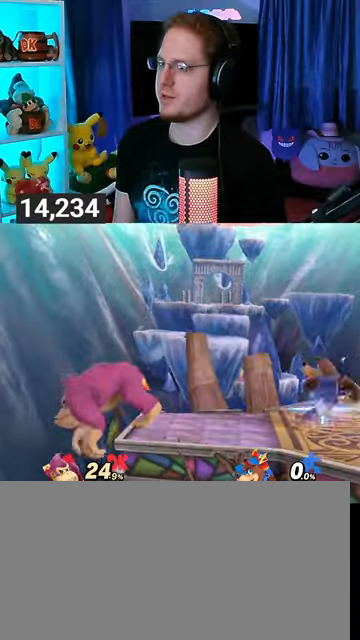
{"buttons": [], "left_stick": "left", "right_stick": "center", "events": [[100, "left_stick", "center"], [200, "left_stick", "left"]]}
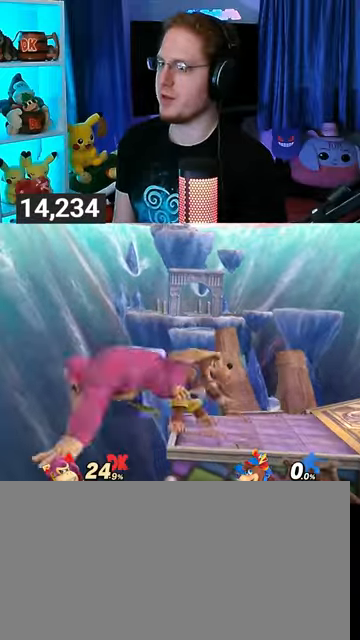
{"buttons": ["Y"], "left_stick": "left", "right_stick": "center", "events": [[33, "left_stick", "right"], [100, "A", "down"], [200, "A", "up"], [200, "left_stick", "left"], [267, "Y", "down"]]}
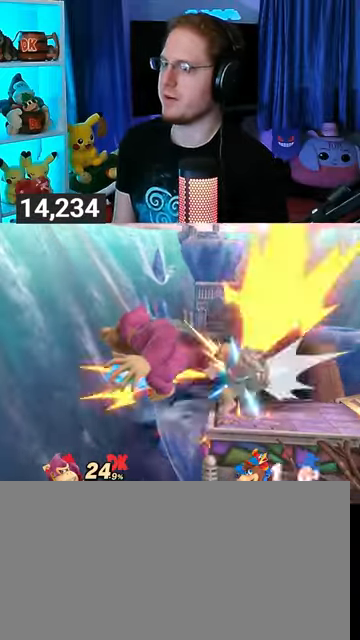
{"buttons": [], "left_stick": "center", "right_stick": "center", "events": [[33, "Y", "up"], [100, "left_stick", "center"], [300, "left_stick", "right"], [500, "left_stick", "center"]]}
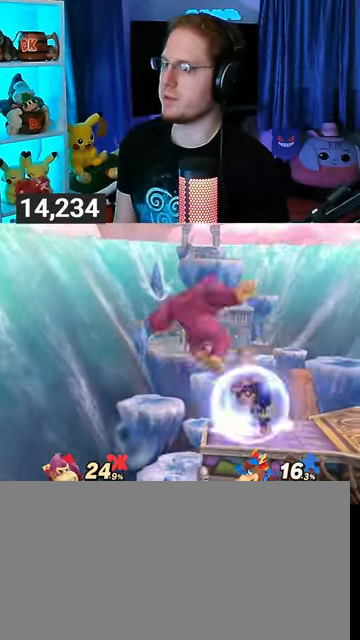
{"buttons": [], "left_stick": "center", "right_stick": "center", "events": [[200, "R1", "down"], [233, "left_stick", "right"], [400, "R1", "up"], [400, "left_stick", "center"]]}
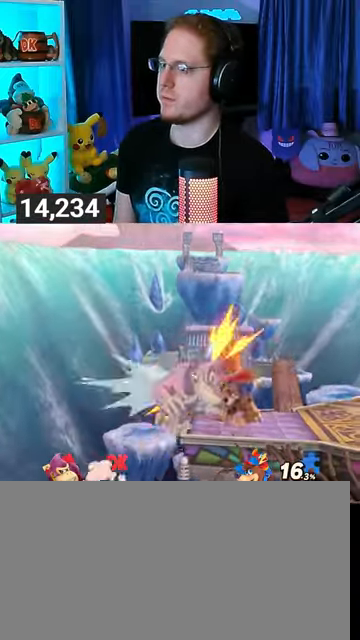
{"buttons": ["Y"], "left_stick": "down-right", "right_stick": "center", "events": [[200, "Y", "down"], [200, "left_stick", "left"], [333, "Y", "up"], [367, "Y", "down"], [367, "left_stick", "up"], [467, "left_stick", "down-right"]]}
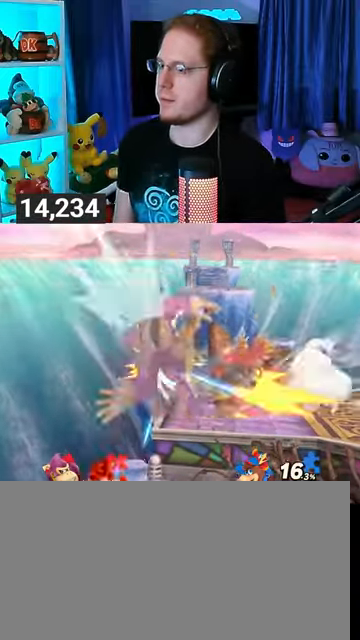
{"buttons": [], "left_stick": "right", "right_stick": "center", "events": [[33, "Y", "up"], [100, "left_stick", "up-left"], [200, "left_stick", "center"], [433, "left_stick", "right"]]}
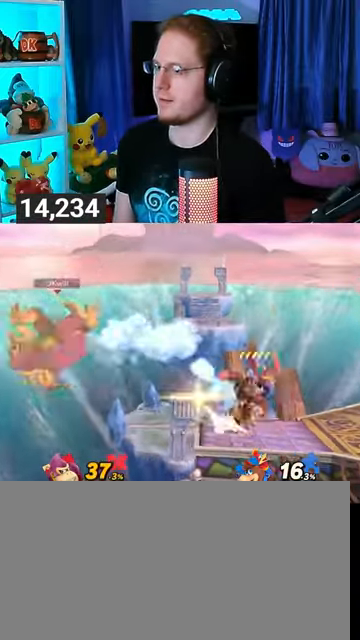
{"buttons": [], "left_stick": "right", "right_stick": "center", "events": [[100, "Y", "down"], [167, "Y", "up"], [200, "Y", "down"], [300, "Y", "up"], [367, "Y", "down"], [500, "Y", "up"]]}
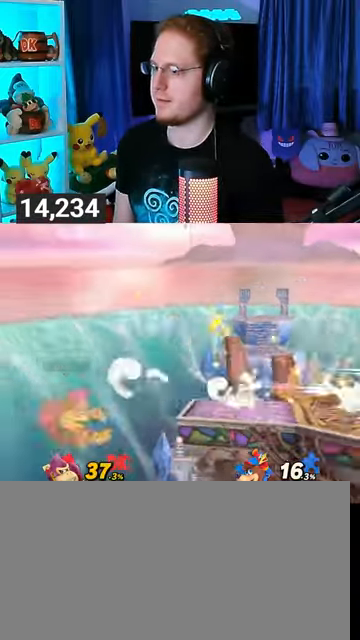
{"buttons": ["B"], "left_stick": "up-right", "right_stick": "center", "events": [[67, "B", "down"], [100, "left_stick", "up"], [133, "B", "up"], [200, "B", "down"], [200, "left_stick", "up-right"], [267, "B", "up"], [300, "B", "down"]]}
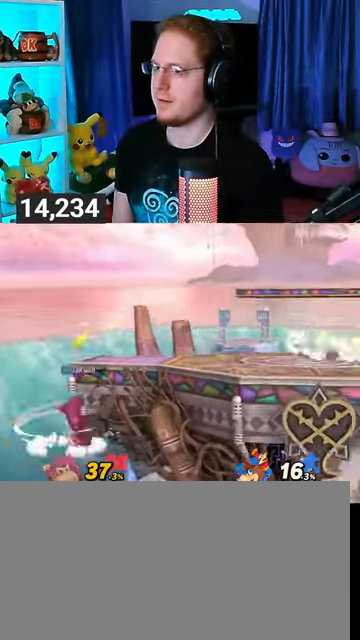
{"buttons": [], "left_stick": "up-right", "right_stick": "center", "events": [[100, "B", "up"], [100, "left_stick", "center"], [300, "left_stick", "up"], [467, "left_stick", "up-right"]]}
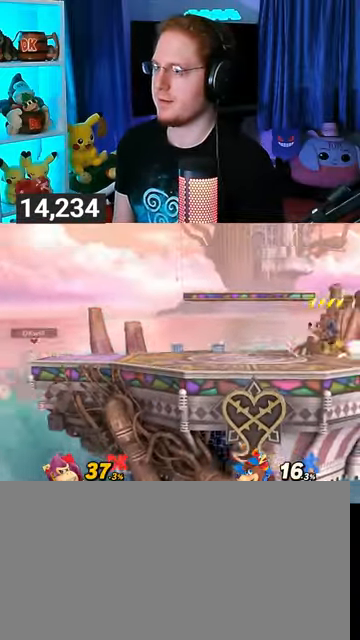
{"buttons": [], "left_stick": "center", "right_stick": "center", "events": [[267, "left_stick", "center"], [300, "B", "down"], [433, "B", "up"]]}
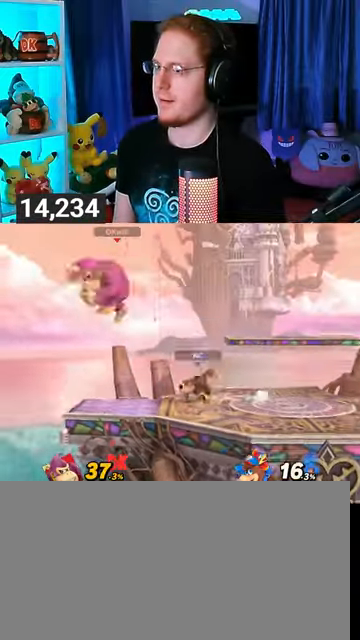
{"buttons": ["Y"], "left_stick": "left", "right_stick": "center", "events": [[67, "Y", "down"], [67, "left_stick", "right"], [133, "Y", "up"], [167, "Y", "down"], [233, "Y", "up"], [233, "left_stick", "left"], [333, "Y", "down"], [400, "Y", "up"], [467, "Y", "down"]]}
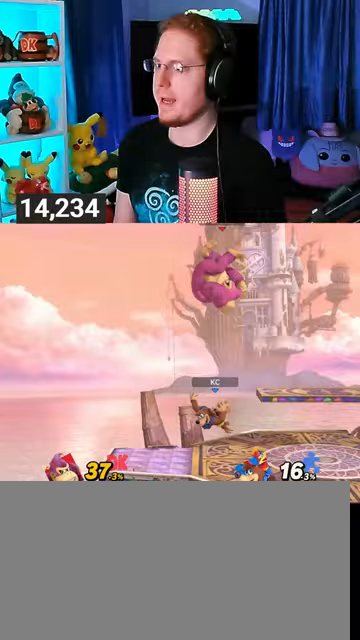
{"buttons": ["B"], "left_stick": "down", "right_stick": "center", "events": [[33, "Y", "up"], [67, "Y", "down"], [233, "Y", "up"], [500, "B", "down"], [500, "left_stick", "down"]]}
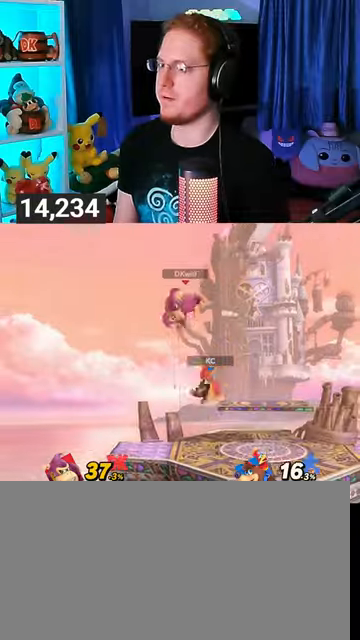
{"buttons": [], "left_stick": "right", "right_stick": "center", "events": [[67, "B", "up"], [67, "left_stick", "right"]]}
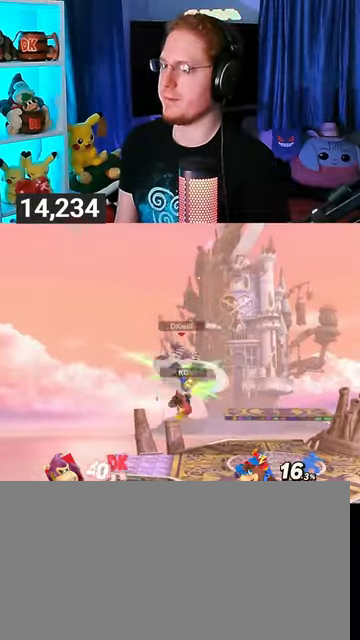
{"buttons": [], "left_stick": "right", "right_stick": "center", "events": [[100, "Y", "down"], [233, "Y", "up"], [267, "Y", "down"], [500, "Y", "up"]]}
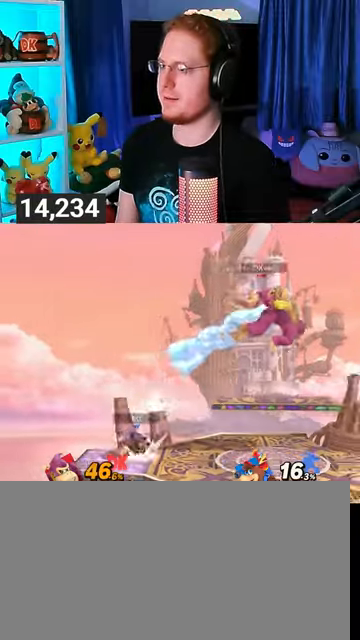
{"buttons": [], "left_stick": "down-left", "right_stick": "left", "events": [[33, "left_stick", "center"], [167, "left_stick", "left"], [500, "left_stick", "down-left"], [500, "right_stick", "left"]]}
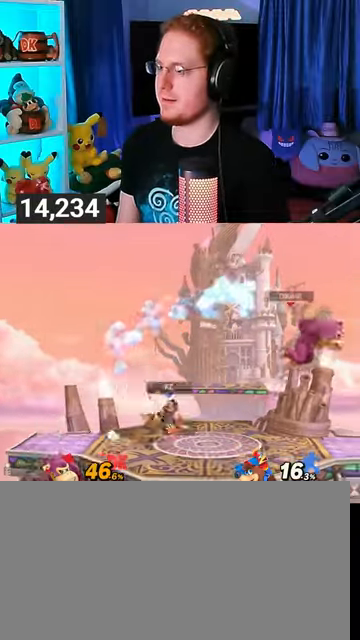
{"buttons": ["R1"], "left_stick": "left", "right_stick": "center", "events": [[67, "right_stick", "center"], [100, "left_stick", "left"], [133, "R1", "down"]]}
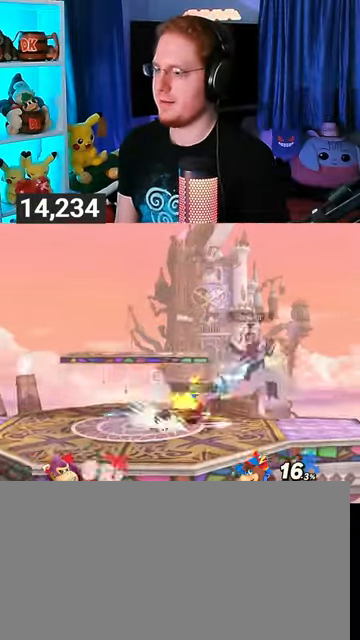
{"buttons": [], "left_stick": "left", "right_stick": "center", "events": [[133, "R1", "up"], [233, "A", "down"], [300, "left_stick", "down-left"], [333, "A", "up"], [433, "left_stick", "left"]]}